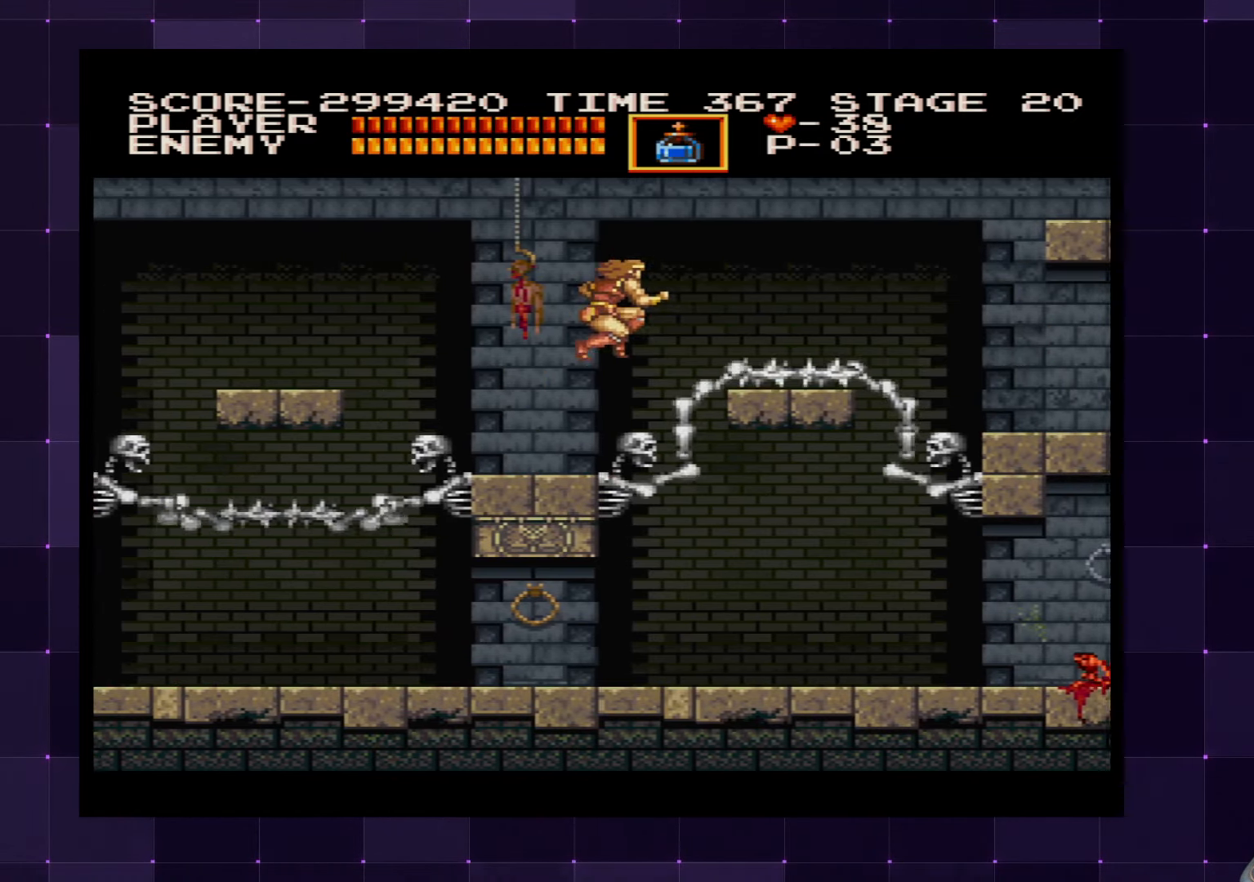
Gameplay with a controller (PlayStation layout); each line is a JSON object with the inputs held at the frame after it. "events" lists button and stick changes between this image and that frame as [ms after this image, input, new state], when the widget could be followed in between. Not read: L3 R3.
{"buttons": ["DPAD_RIGHT"], "left_stick": "center", "right_stick": "center", "events": [[67, "CROSS", "up"]]}
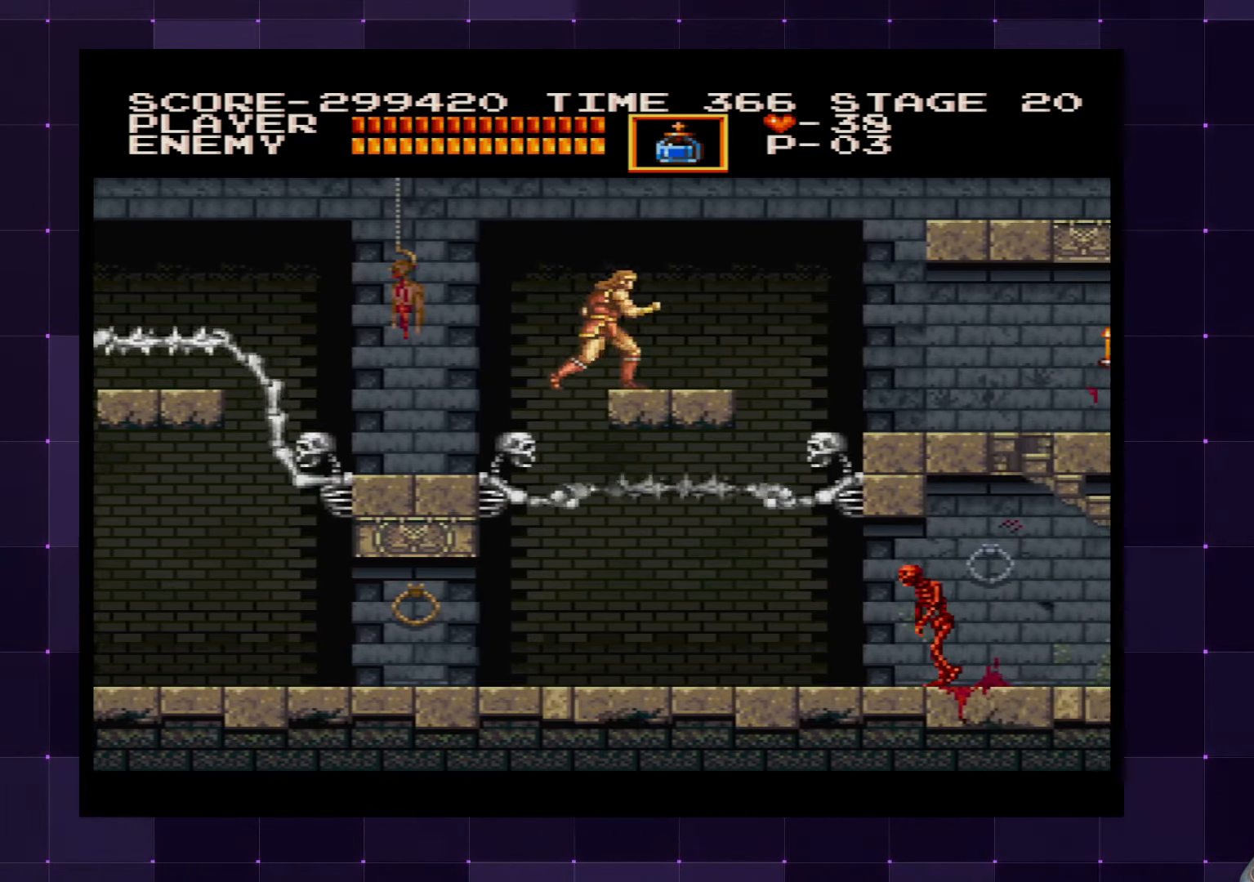
{"buttons": [], "left_stick": "center", "right_stick": "center", "events": [[84, "DPAD_RIGHT", "up"], [117, "CROSS", "down"], [300, "CROSS", "up"]]}
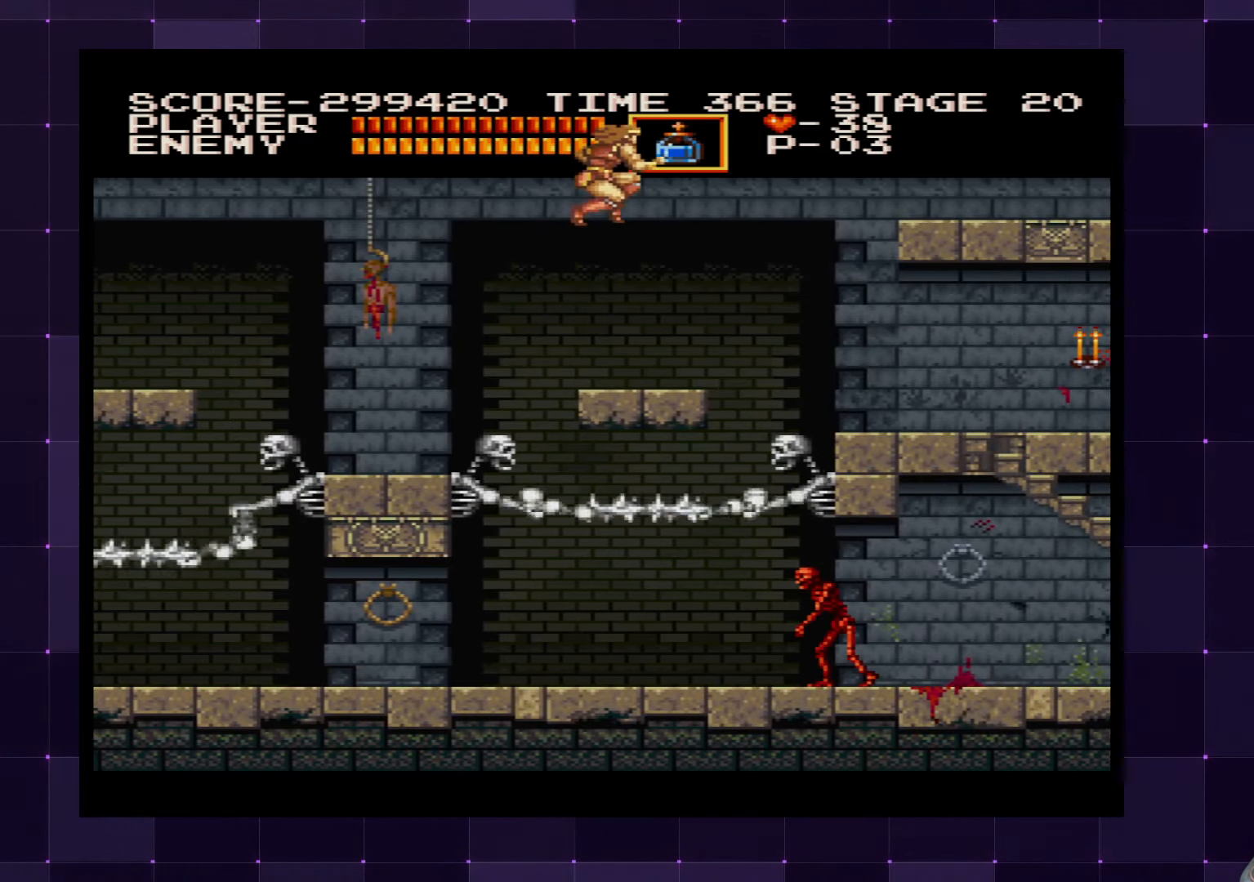
{"buttons": ["DPAD_RIGHT"], "left_stick": "center", "right_stick": "center", "events": [[34, "DPAD_RIGHT", "down"], [350, "CROSS", "down"], [467, "CROSS", "up"]]}
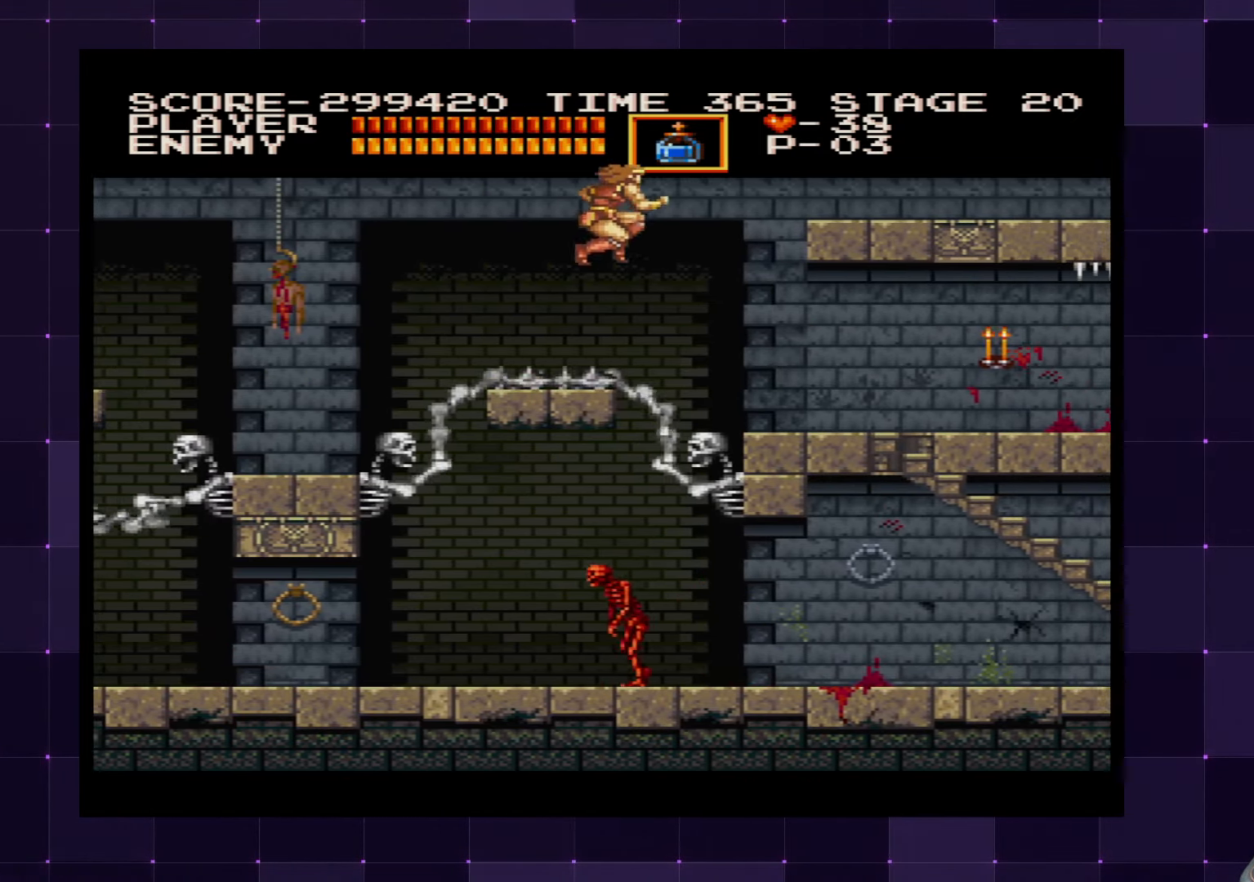
{"buttons": ["DPAD_RIGHT"], "left_stick": "center", "right_stick": "center", "events": []}
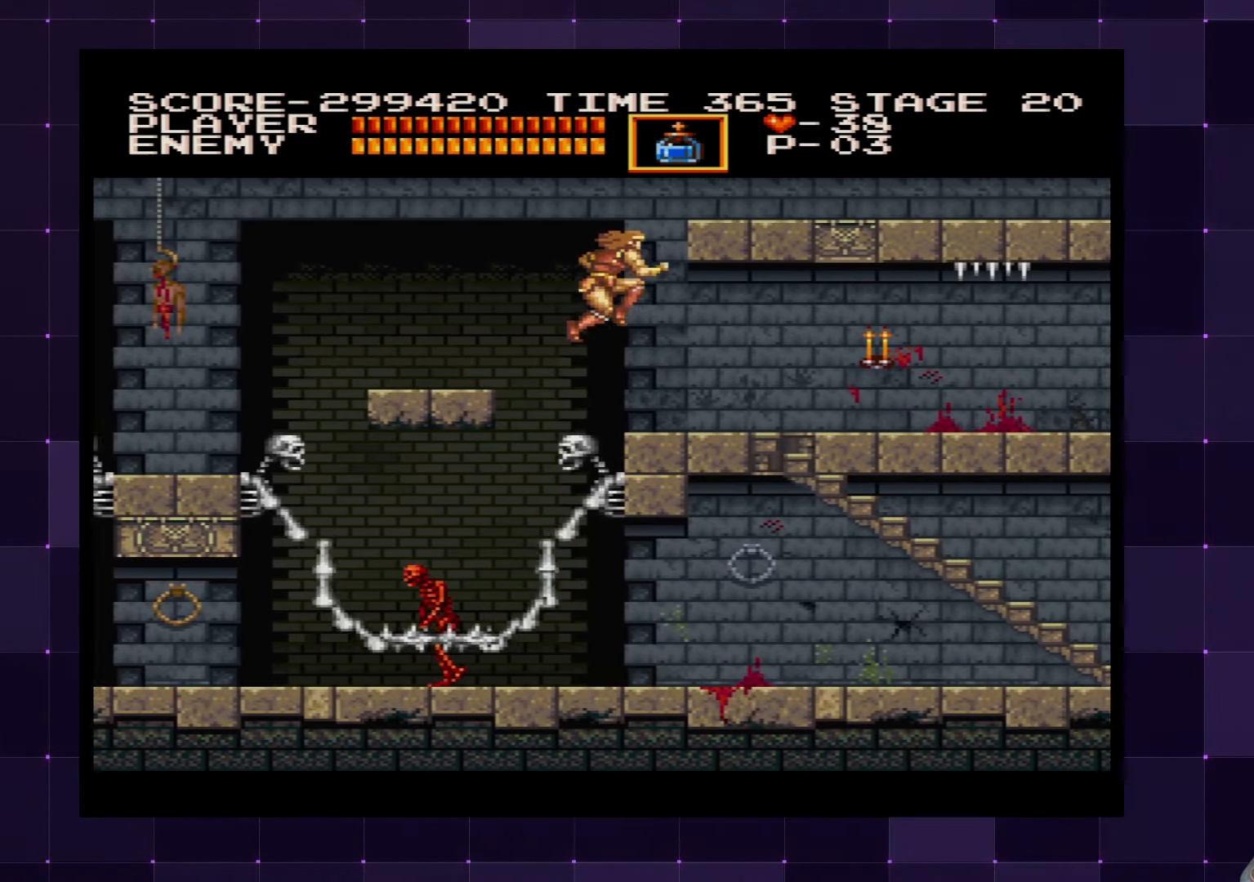
{"buttons": ["SQUARE", "DPAD_RIGHT"], "left_stick": "center", "right_stick": "center", "events": [[434, "SQUARE", "down"]]}
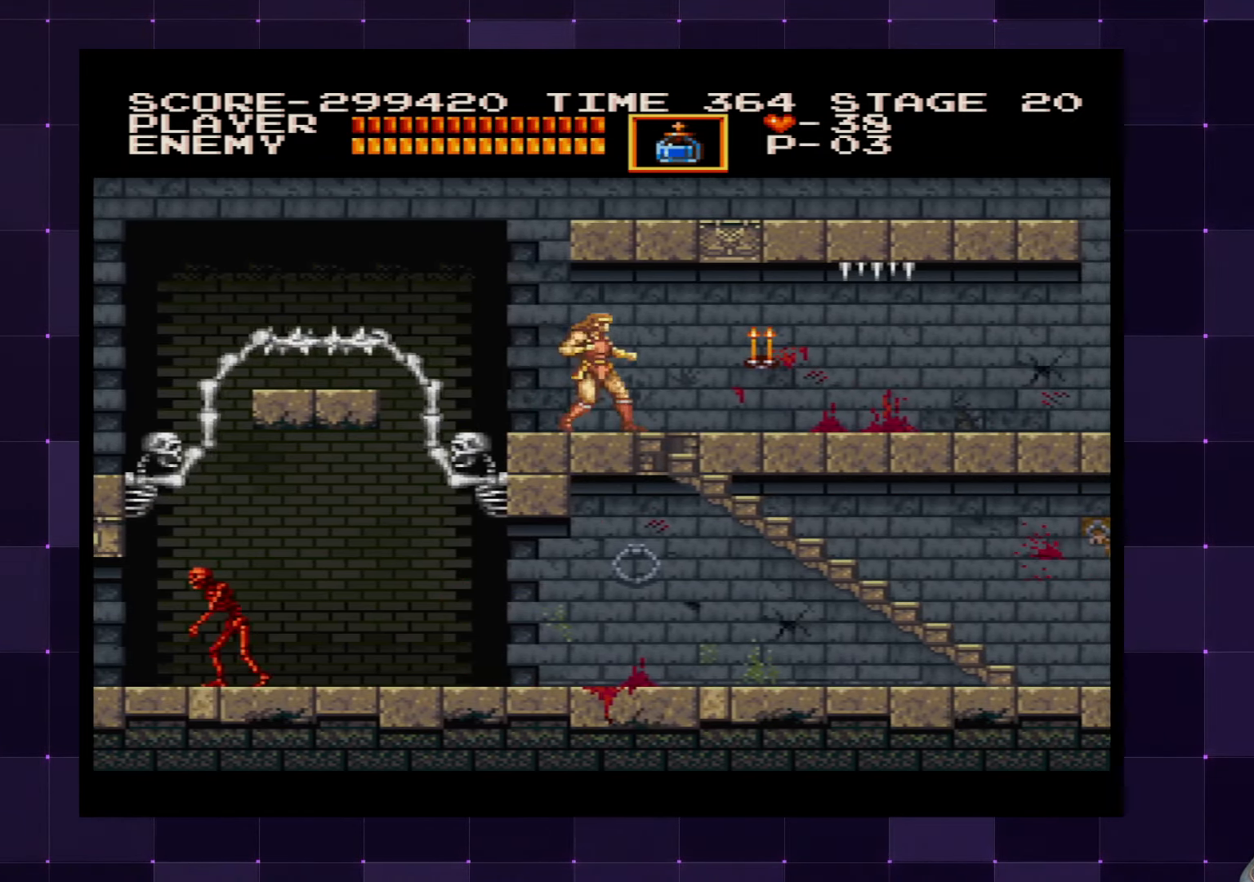
{"buttons": ["DPAD_RIGHT"], "left_stick": "center", "right_stick": "center", "events": [[50, "SQUARE", "up"]]}
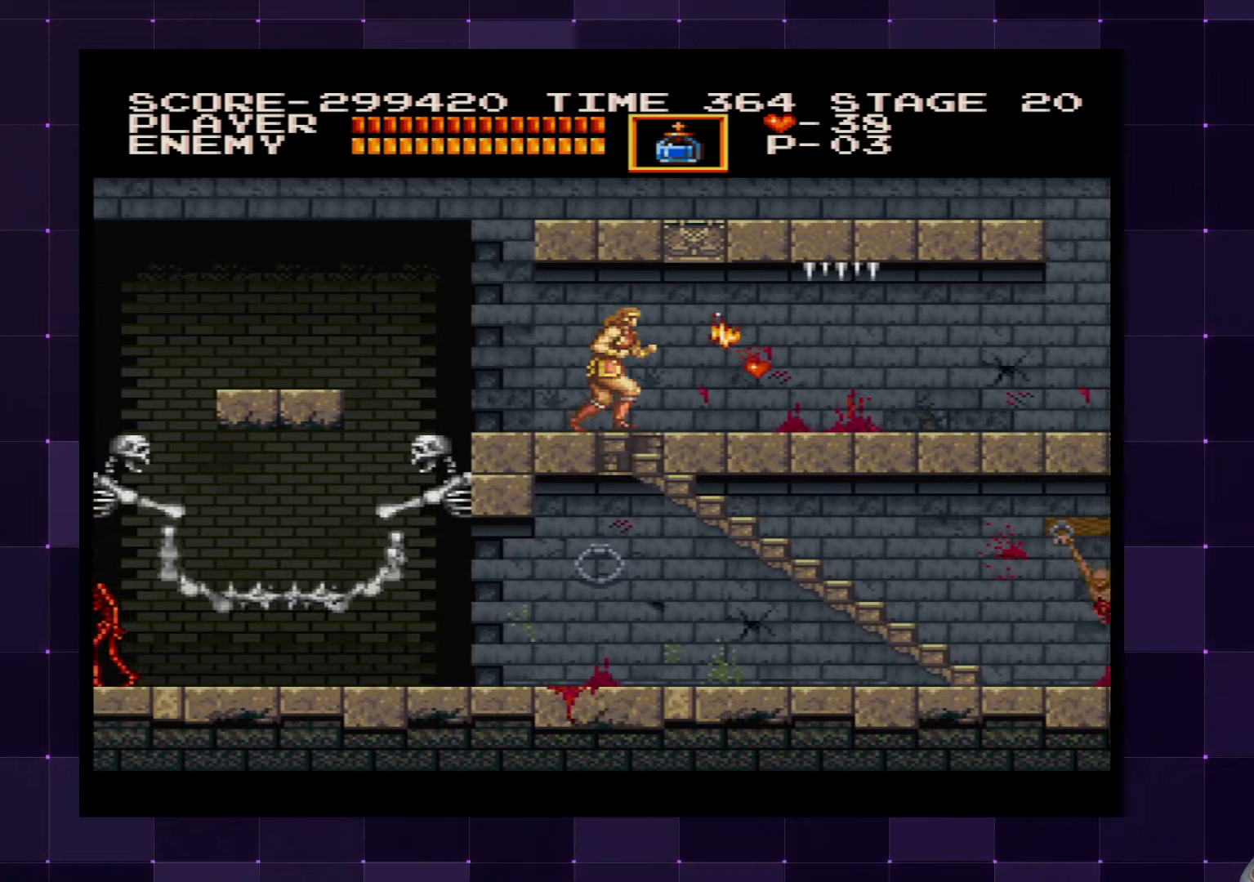
{"buttons": ["DPAD_RIGHT"], "left_stick": "center", "right_stick": "center", "events": []}
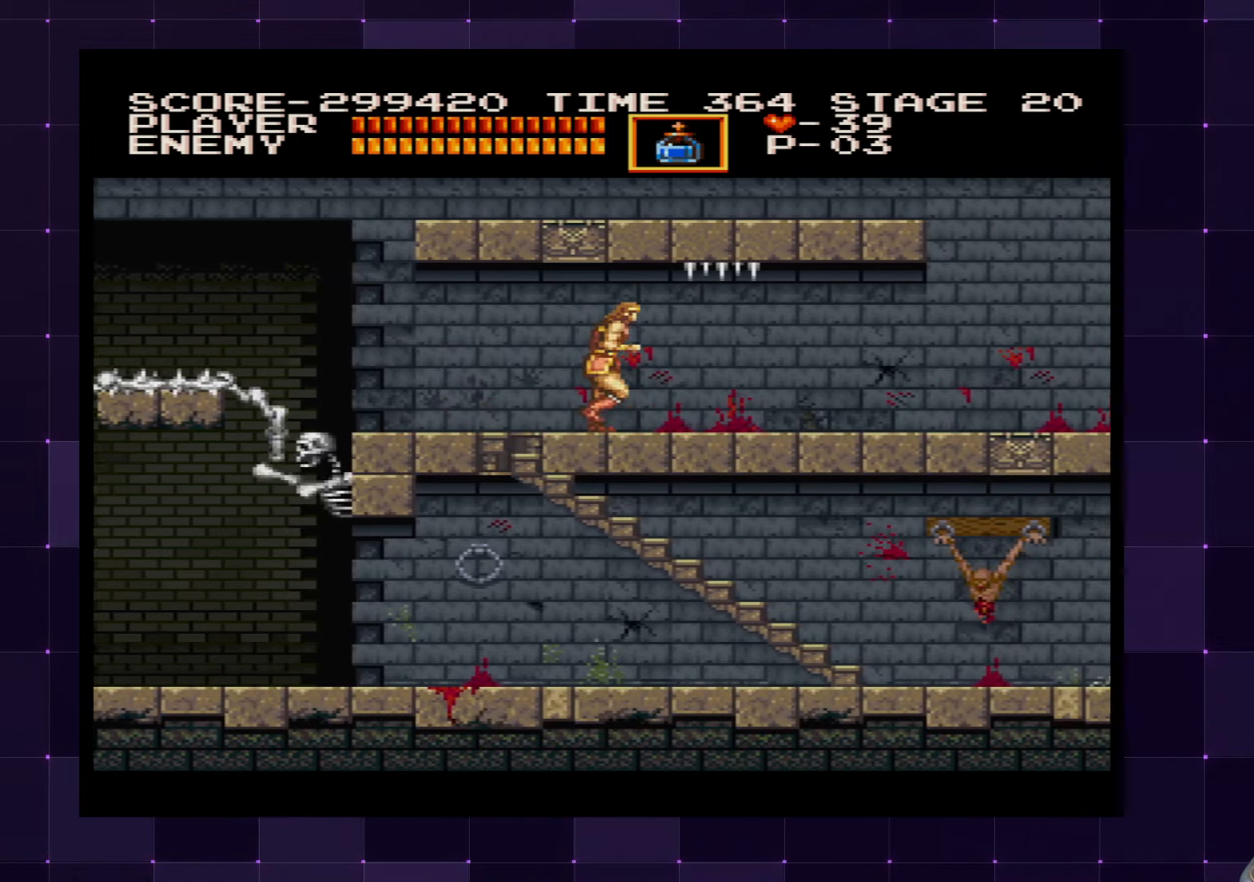
{"buttons": ["DPAD_RIGHT"], "left_stick": "center", "right_stick": "center", "events": []}
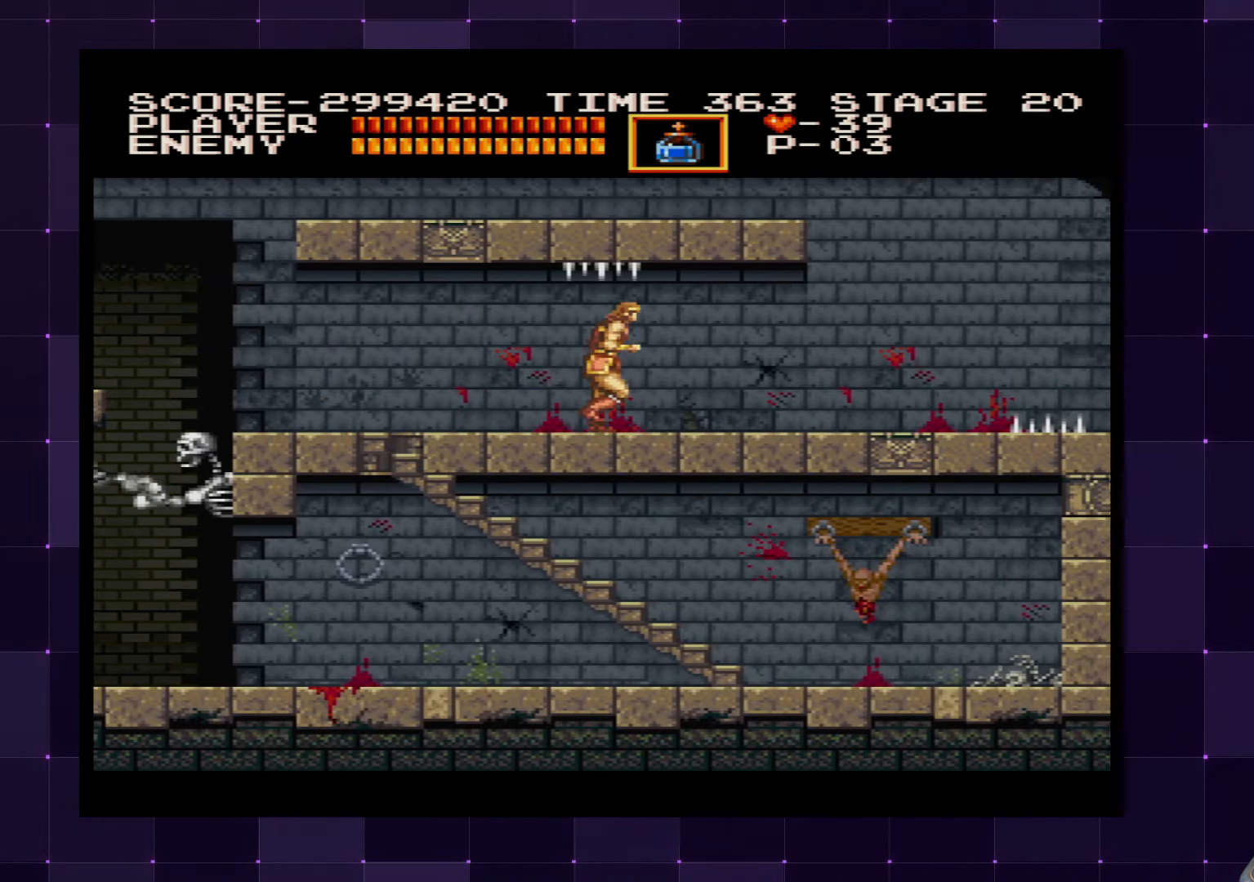
{"buttons": ["DPAD_RIGHT"], "left_stick": "center", "right_stick": "center", "events": []}
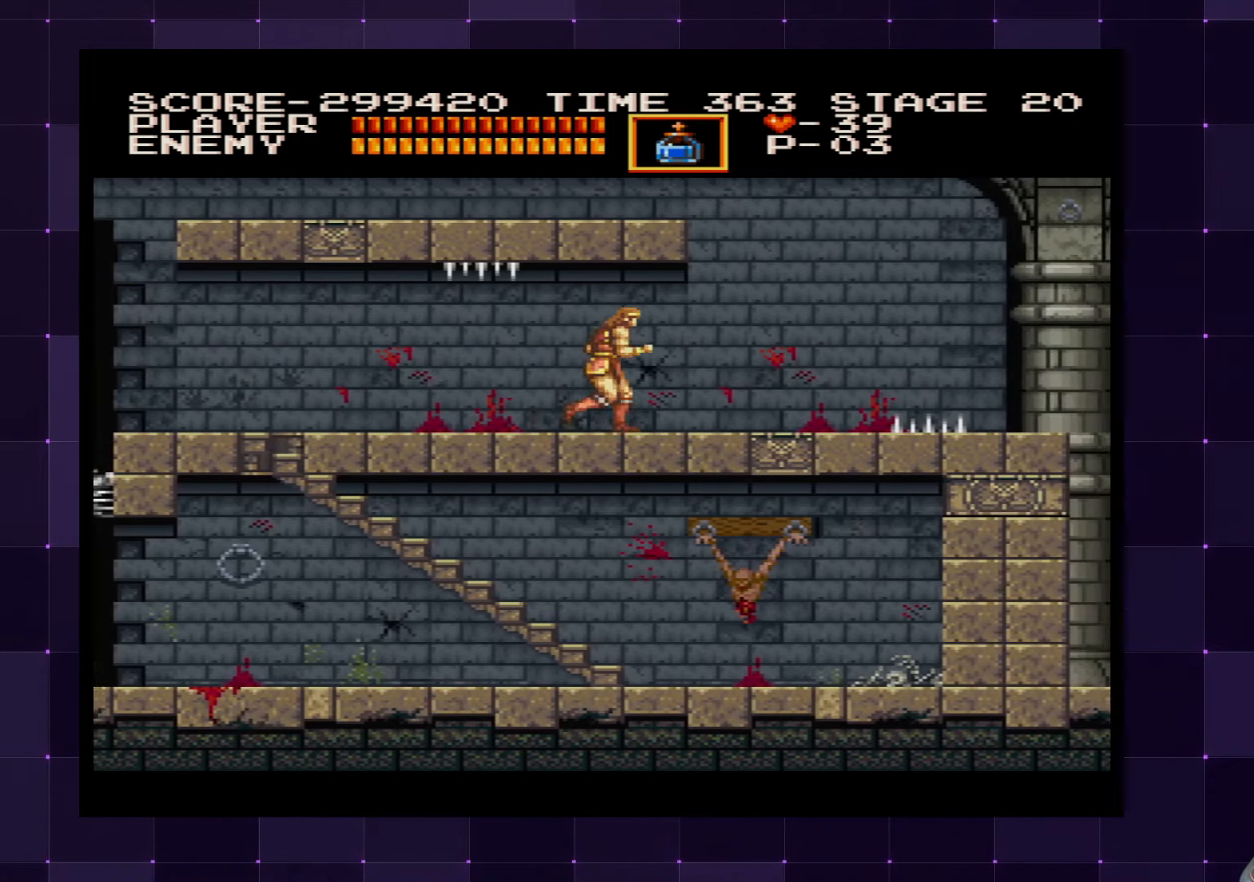
{"buttons": [], "left_stick": "center", "right_stick": "center", "events": [[250, "DPAD_RIGHT", "up"]]}
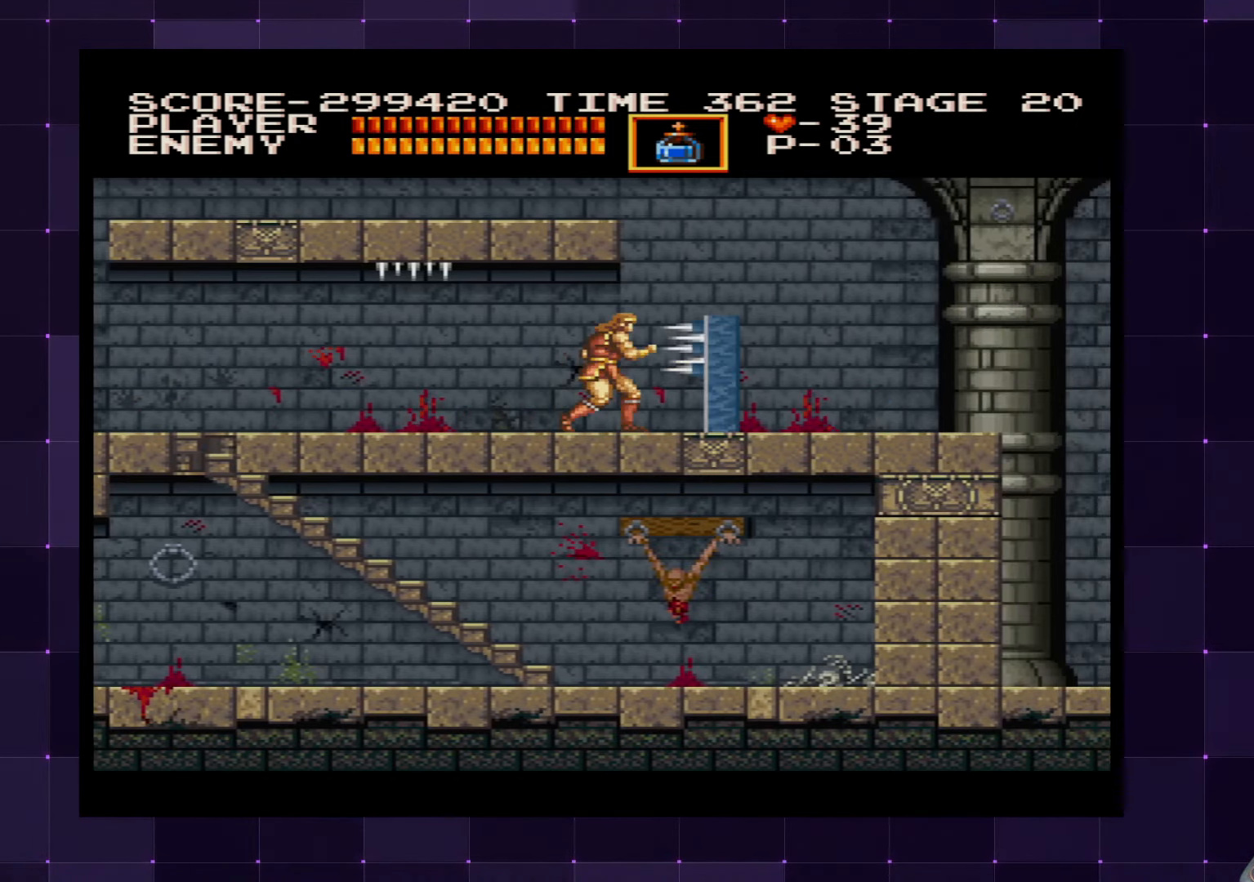
{"buttons": ["DPAD_RIGHT"], "left_stick": "center", "right_stick": "center", "events": [[400, "DPAD_RIGHT", "down"]]}
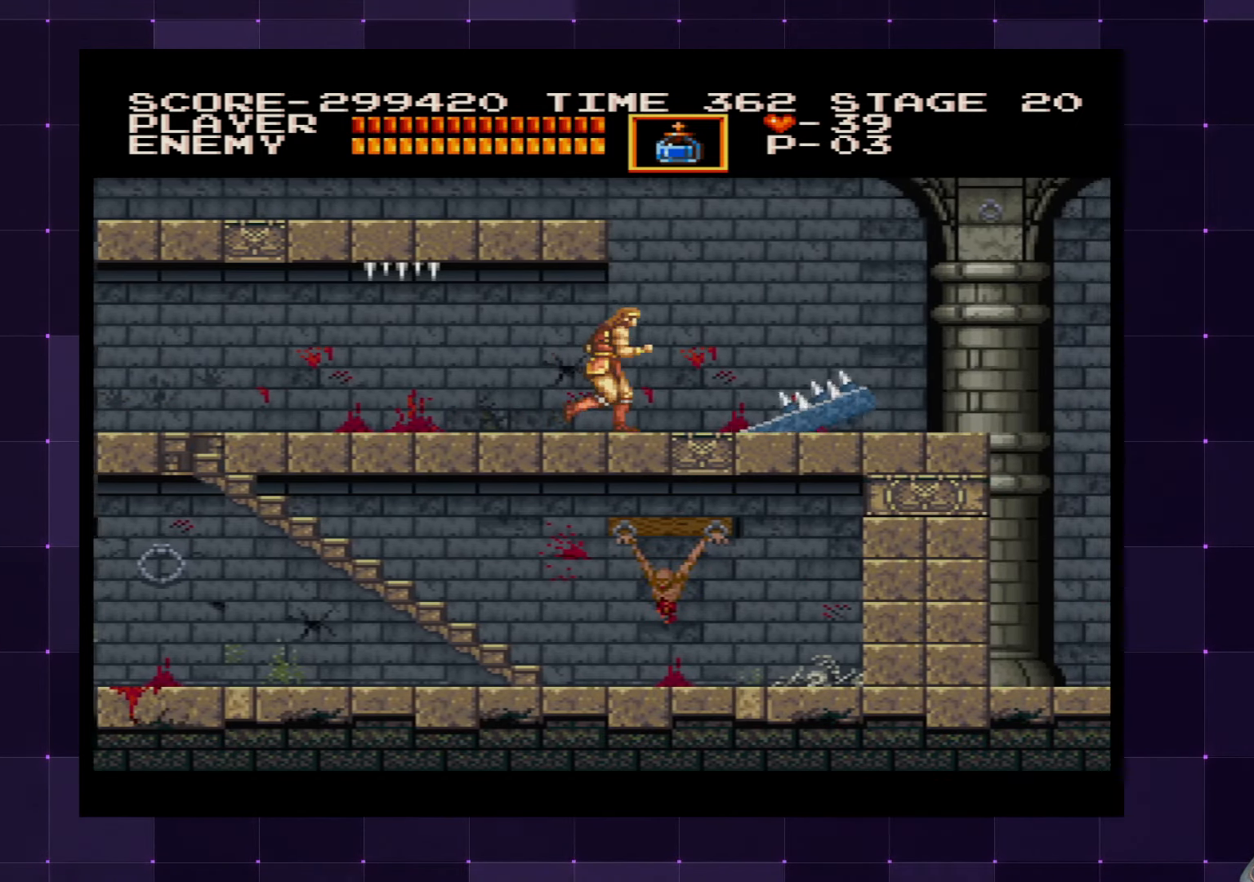
{"buttons": ["DPAD_RIGHT"], "left_stick": "center", "right_stick": "center", "events": []}
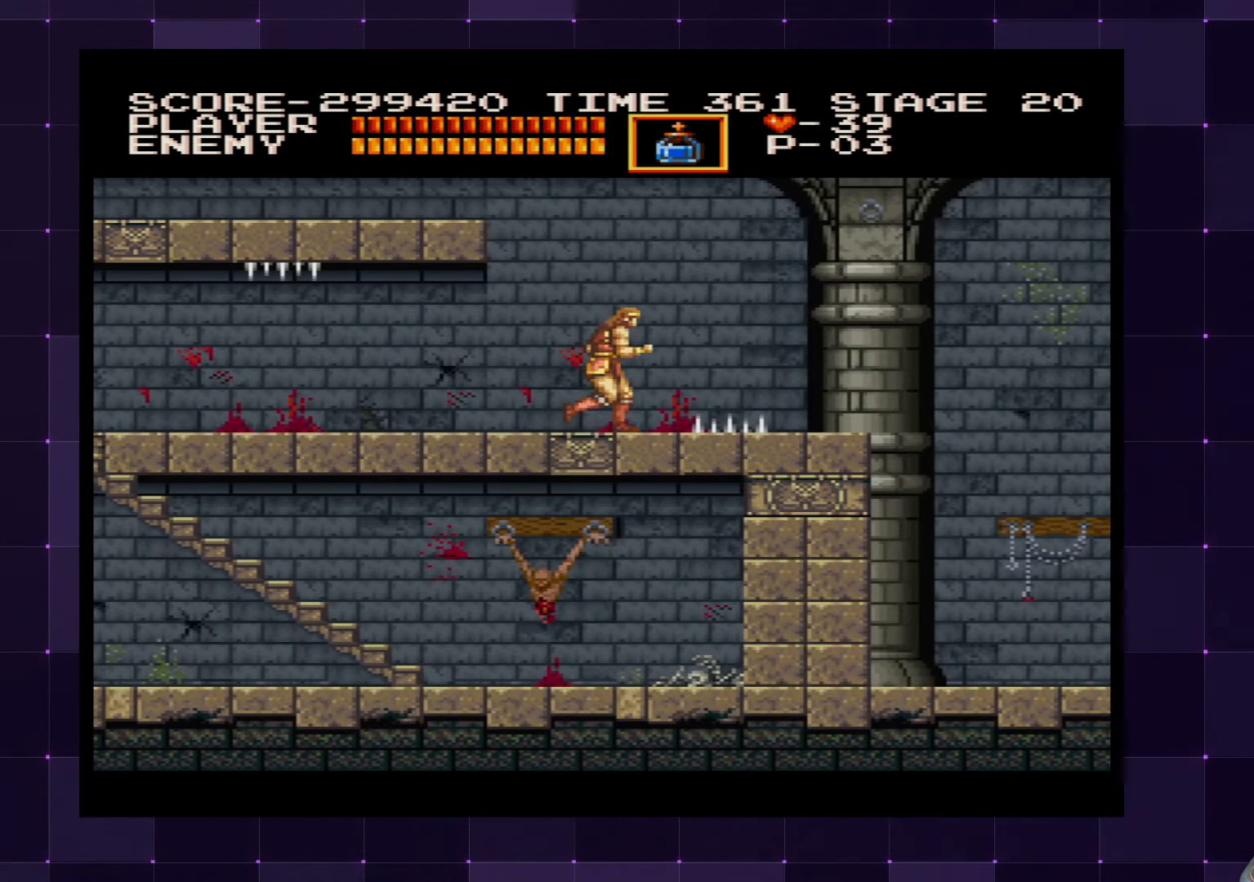
{"buttons": ["DPAD_RIGHT"], "left_stick": "center", "right_stick": "center", "events": [[166, "CROSS", "down"], [383, "CROSS", "up"]]}
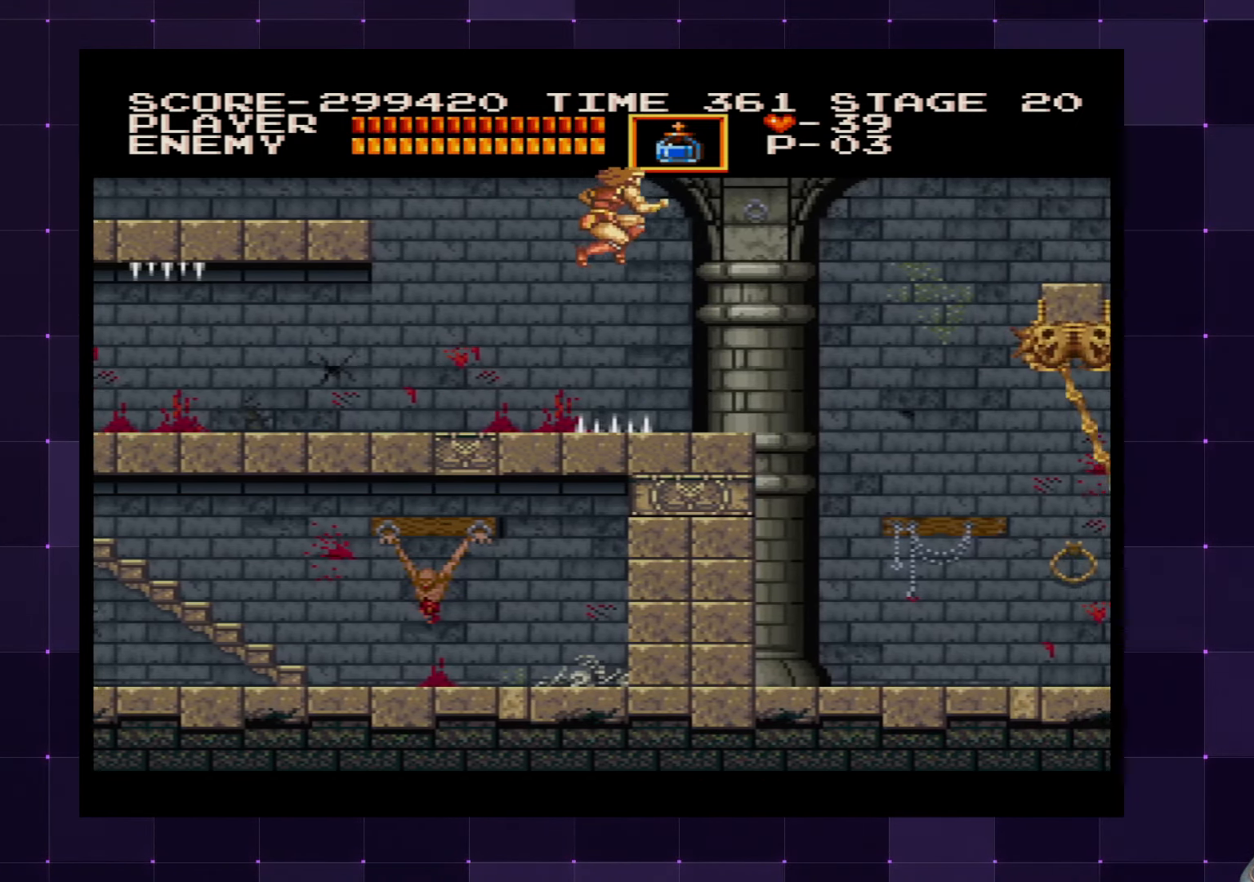
{"buttons": ["DPAD_RIGHT"], "left_stick": "center", "right_stick": "center", "events": []}
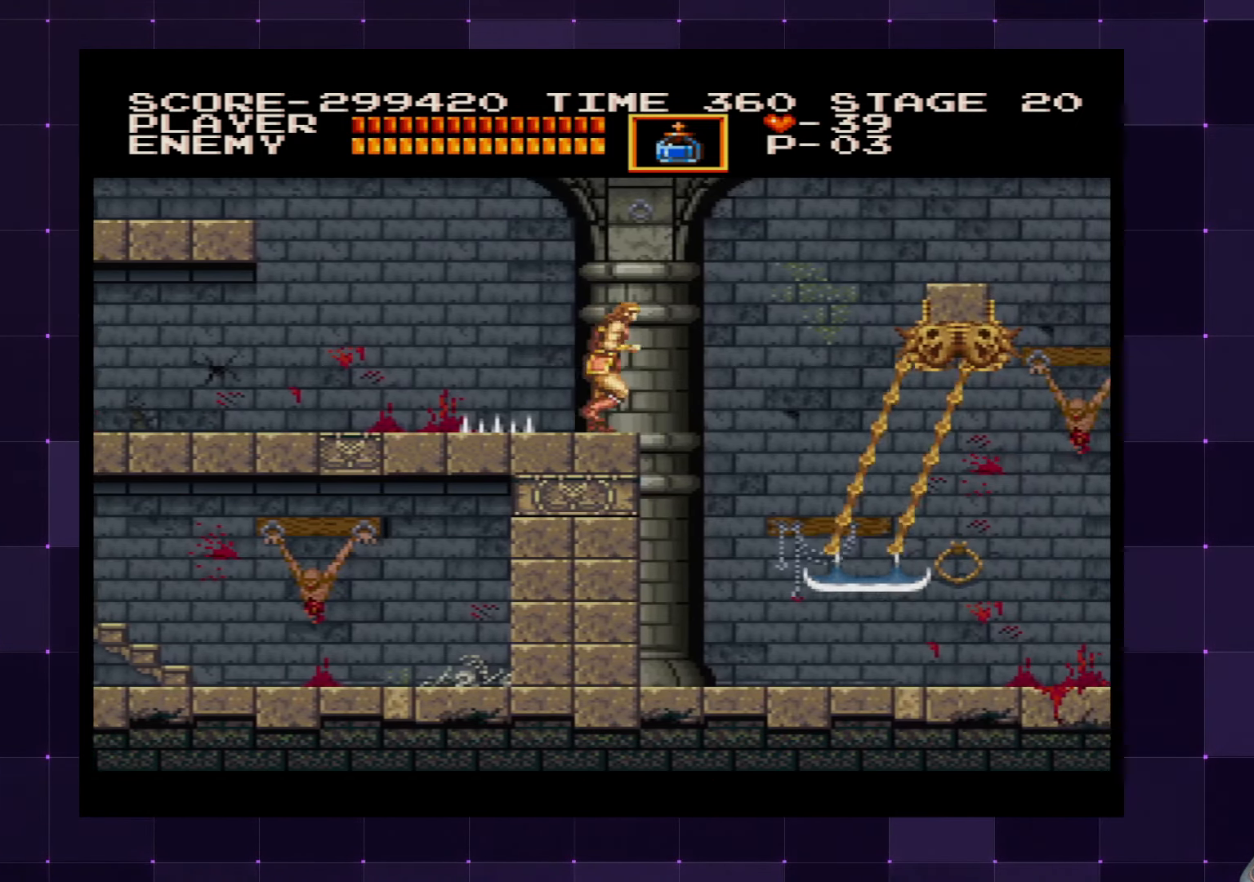
{"buttons": [], "left_stick": "center", "right_stick": "center", "events": [[16, "DPAD_RIGHT", "up"]]}
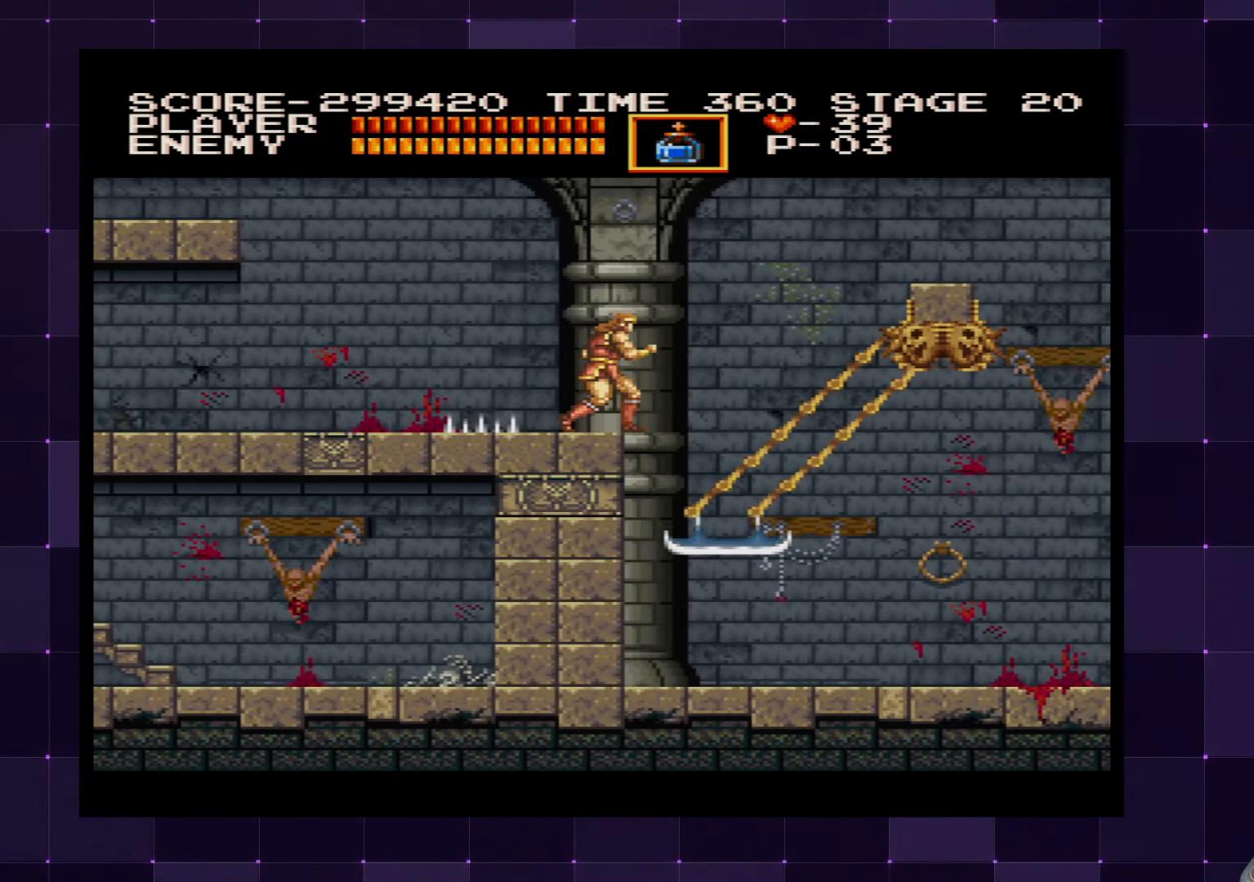
{"buttons": [], "left_stick": "center", "right_stick": "center", "events": []}
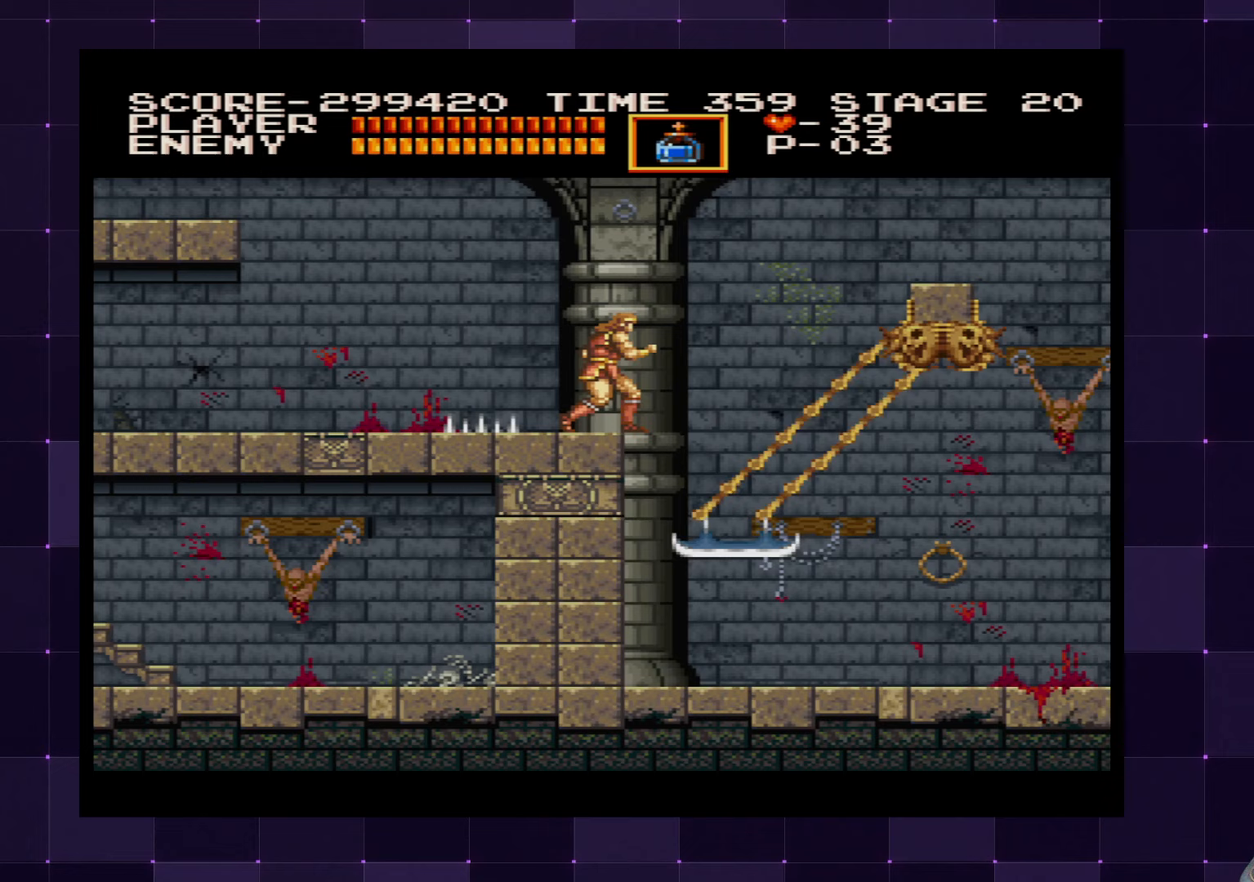
{"buttons": ["DPAD_RIGHT"], "left_stick": "center", "right_stick": "center", "events": [[67, "DPAD_RIGHT", "down"]]}
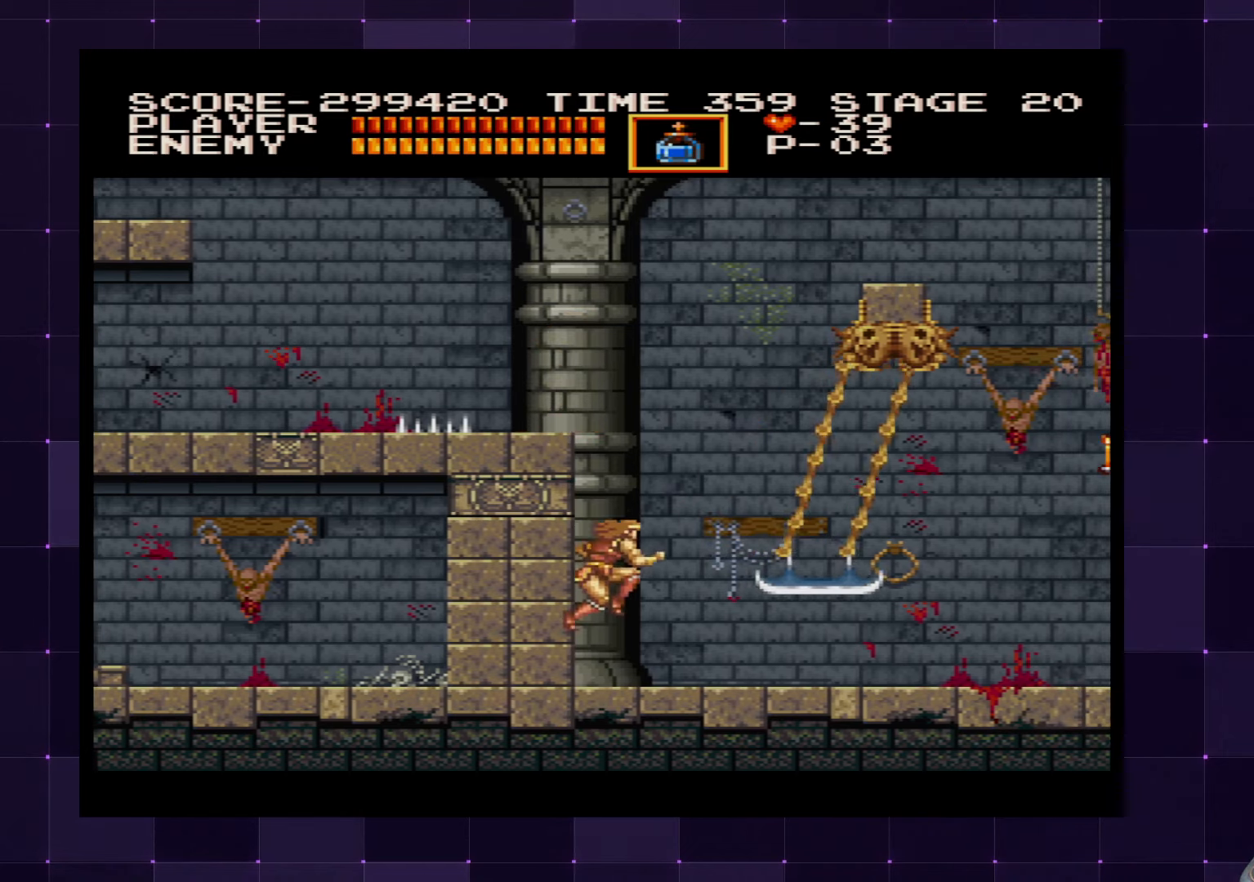
{"buttons": ["DPAD_RIGHT"], "left_stick": "center", "right_stick": "center", "events": []}
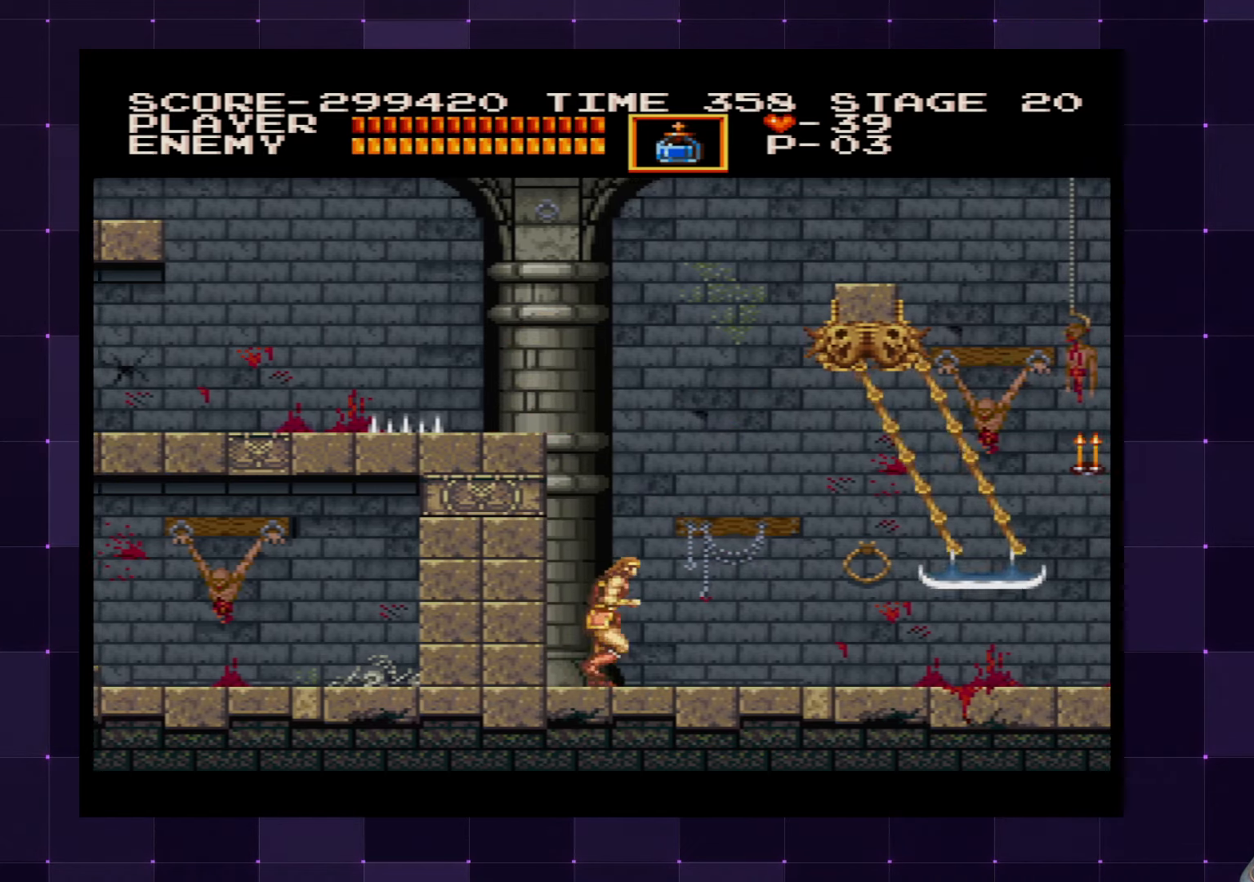
{"buttons": ["DPAD_RIGHT"], "left_stick": "center", "right_stick": "center", "events": []}
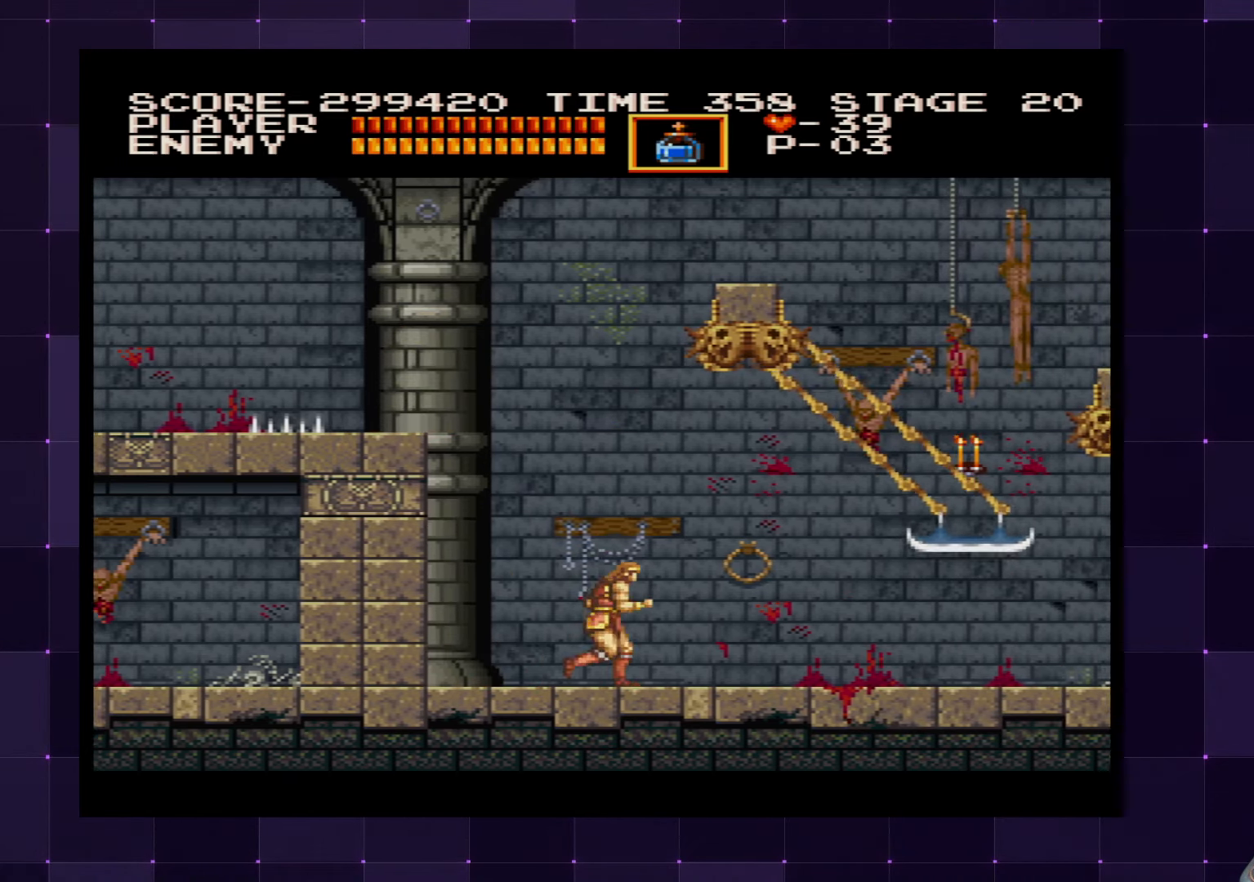
{"buttons": ["DPAD_RIGHT"], "left_stick": "center", "right_stick": "center", "events": []}
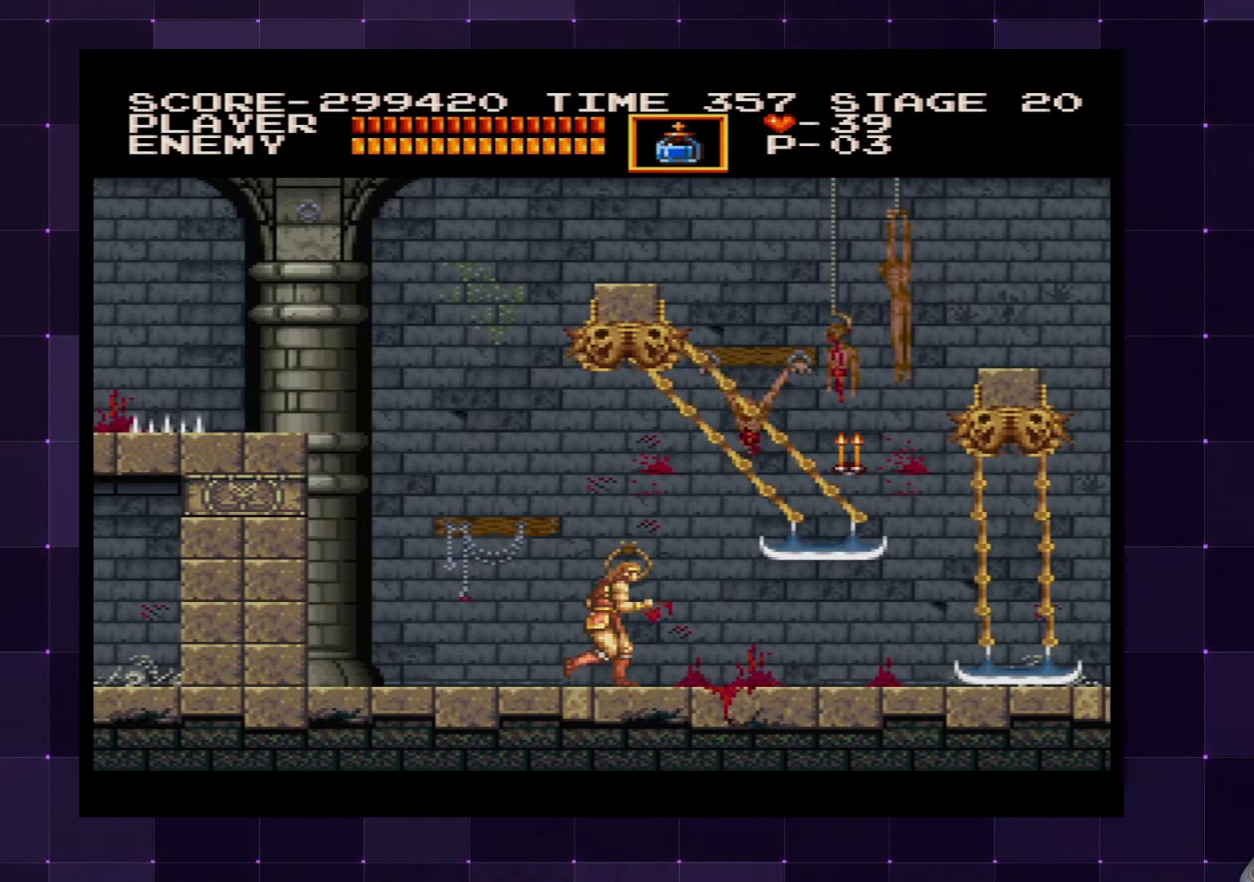
{"buttons": ["DPAD_DOWN"], "left_stick": "center", "right_stick": "center", "events": [[133, "DPAD_DOWN", "down"], [167, "DPAD_RIGHT", "up"]]}
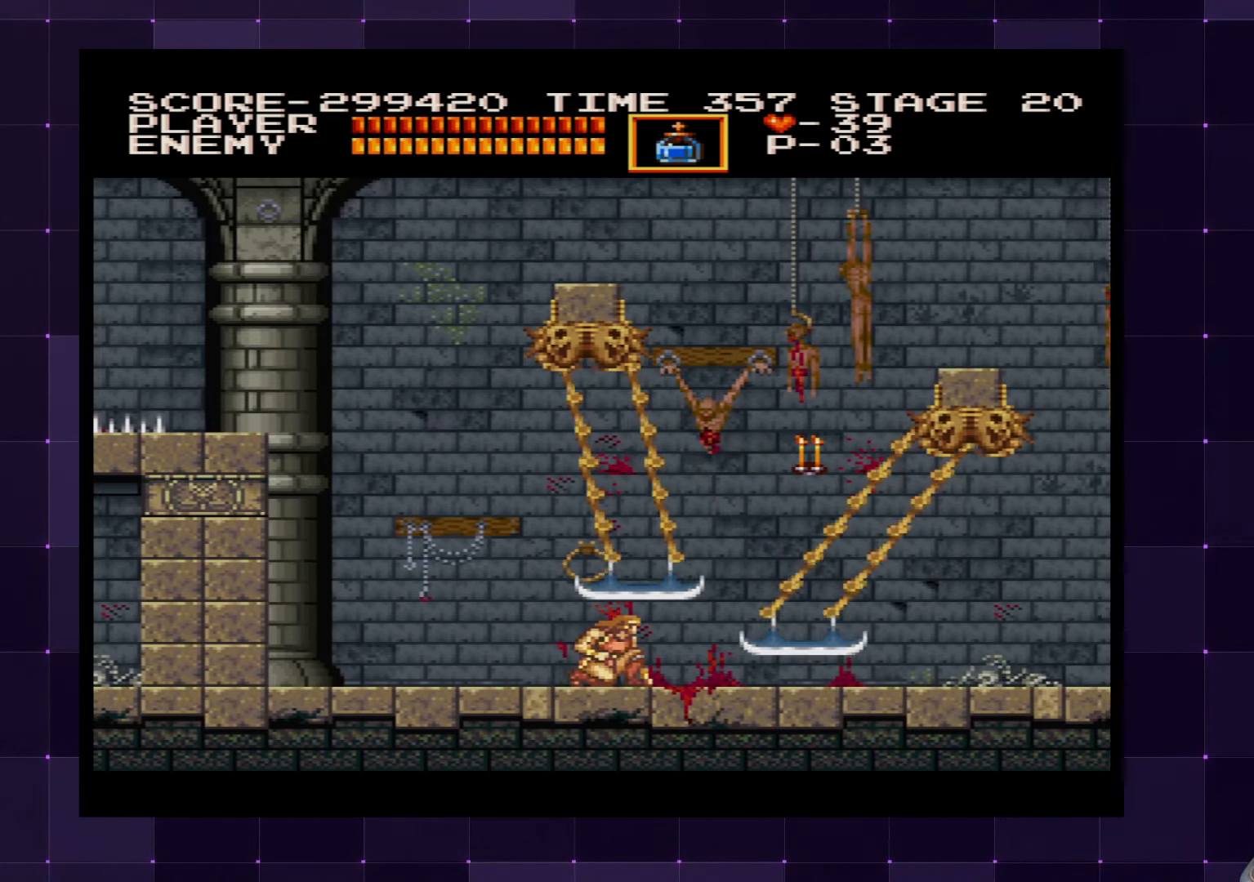
{"buttons": ["DPAD_DOWN"], "left_stick": "center", "right_stick": "center", "events": []}
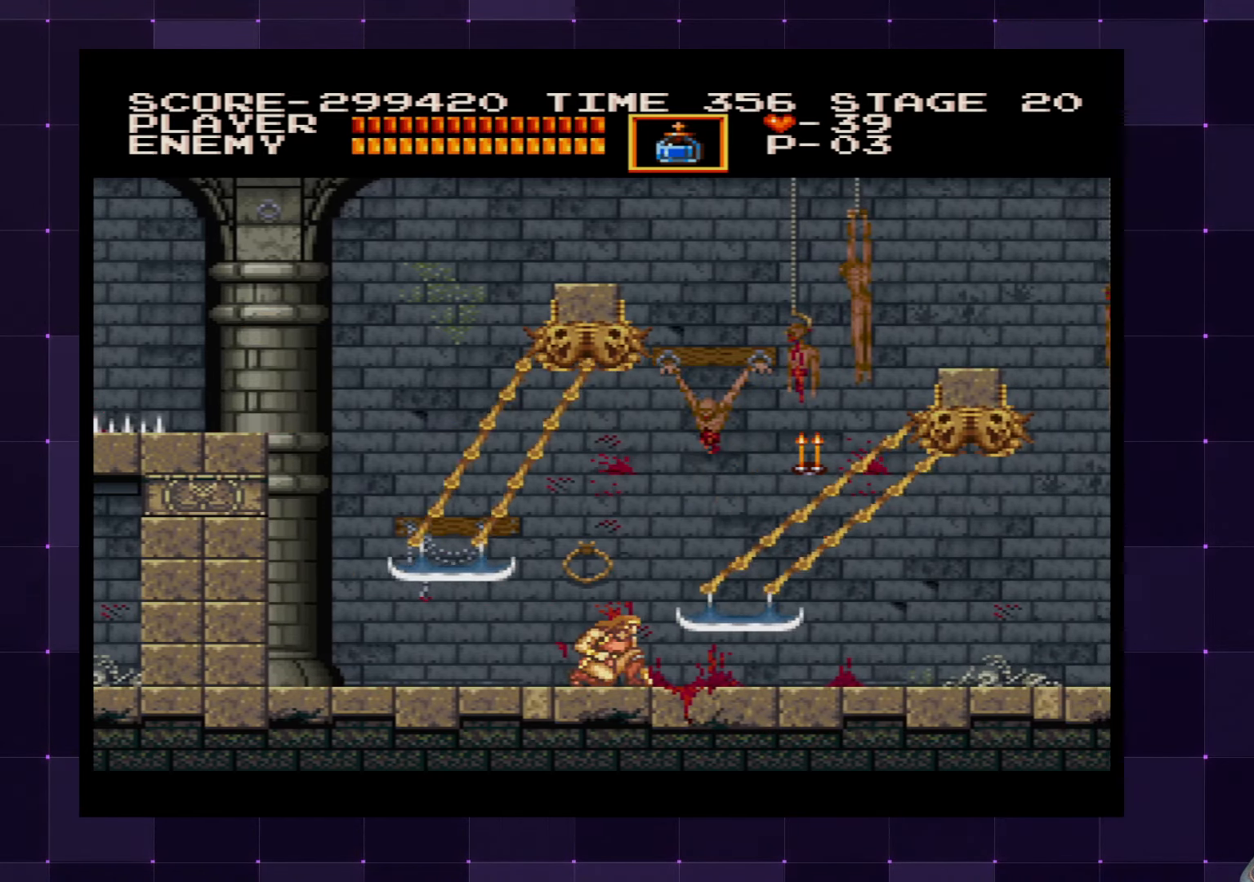
{"buttons": ["SQUARE", "DPAD_RIGHT"], "left_stick": "center", "right_stick": "center", "events": [[133, "DPAD_DOWN", "up"], [267, "DPAD_RIGHT", "down"], [350, "CROSS", "down"], [433, "SQUARE", "down"], [483, "CROSS", "up"]]}
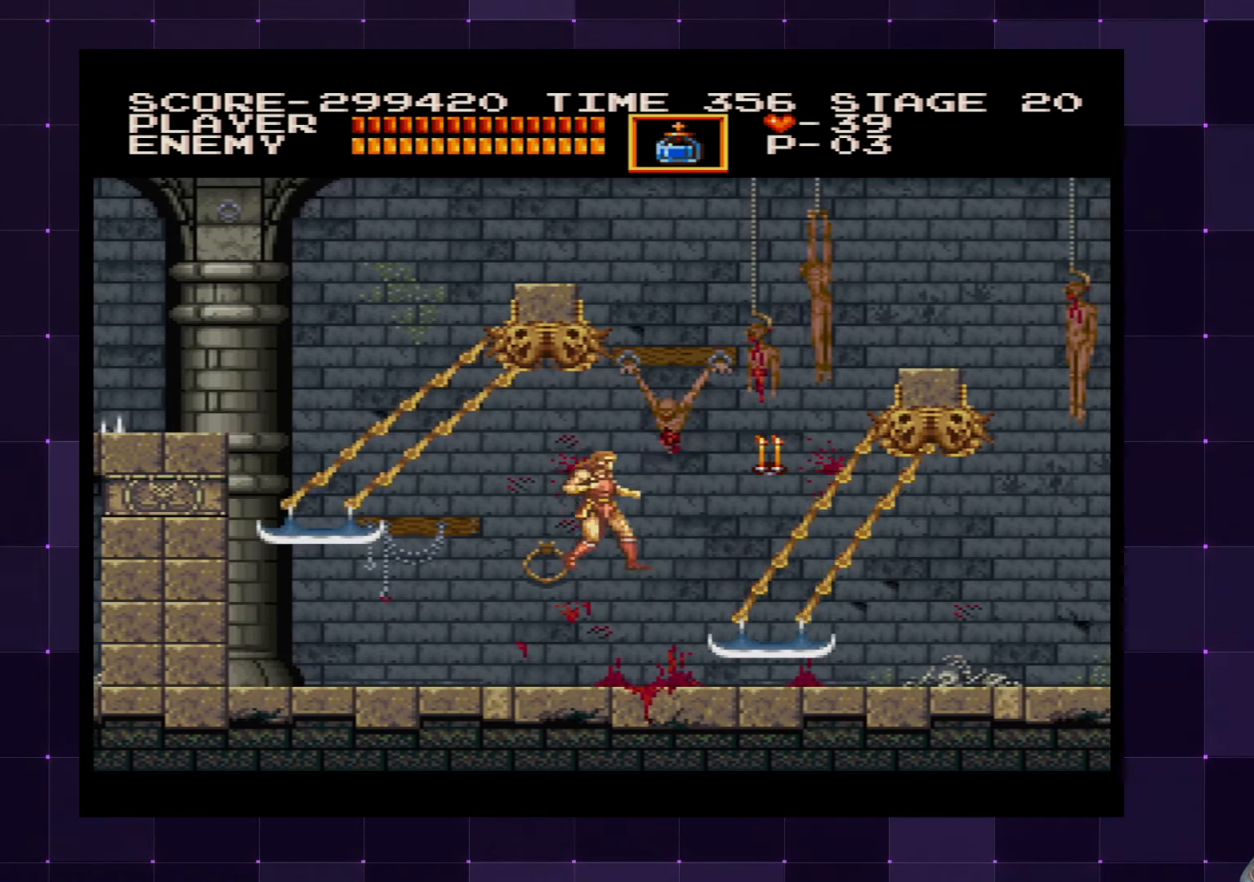
{"buttons": ["DPAD_RIGHT"], "left_stick": "center", "right_stick": "center", "events": [[33, "SQUARE", "up"]]}
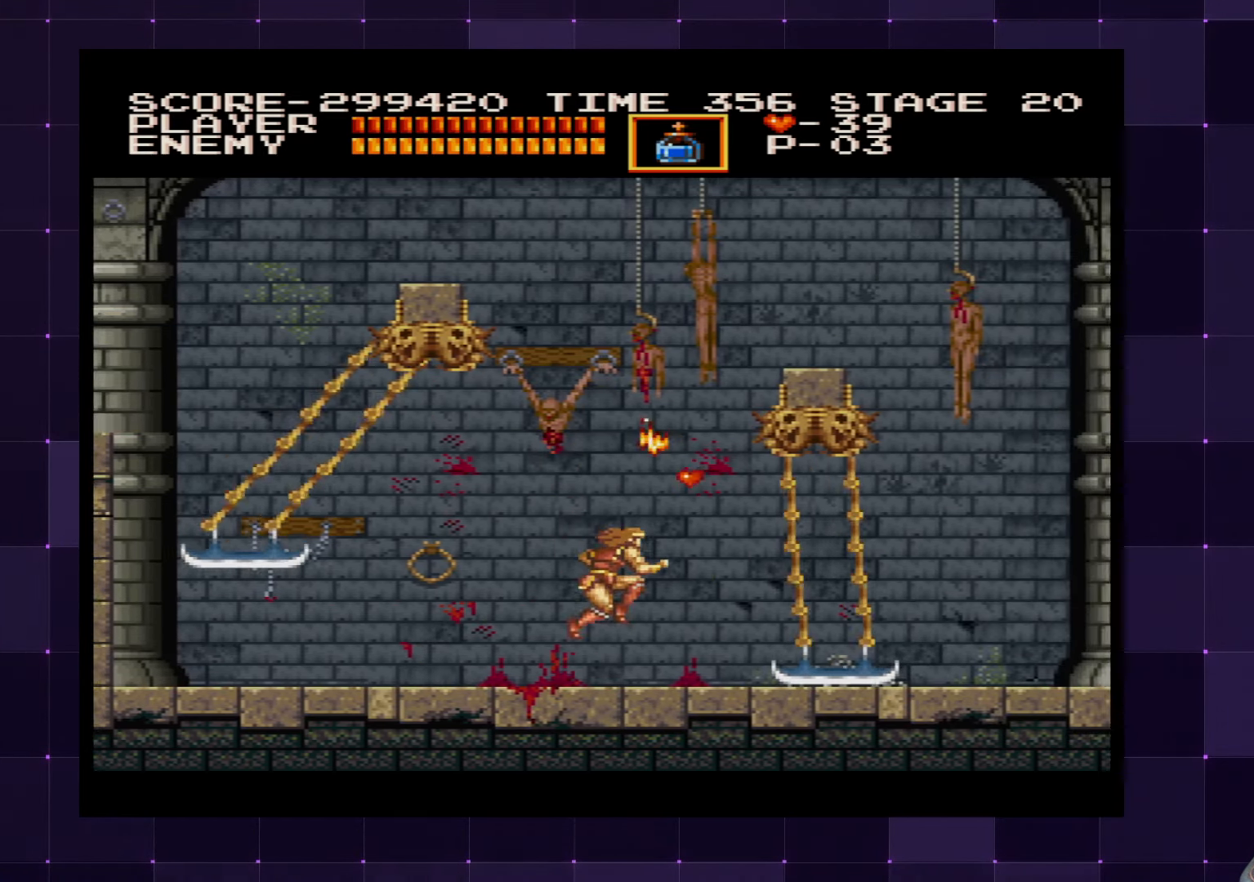
{"buttons": ["DPAD_RIGHT"], "left_stick": "center", "right_stick": "center", "events": [[200, "CROSS", "down"], [317, "CROSS", "up"]]}
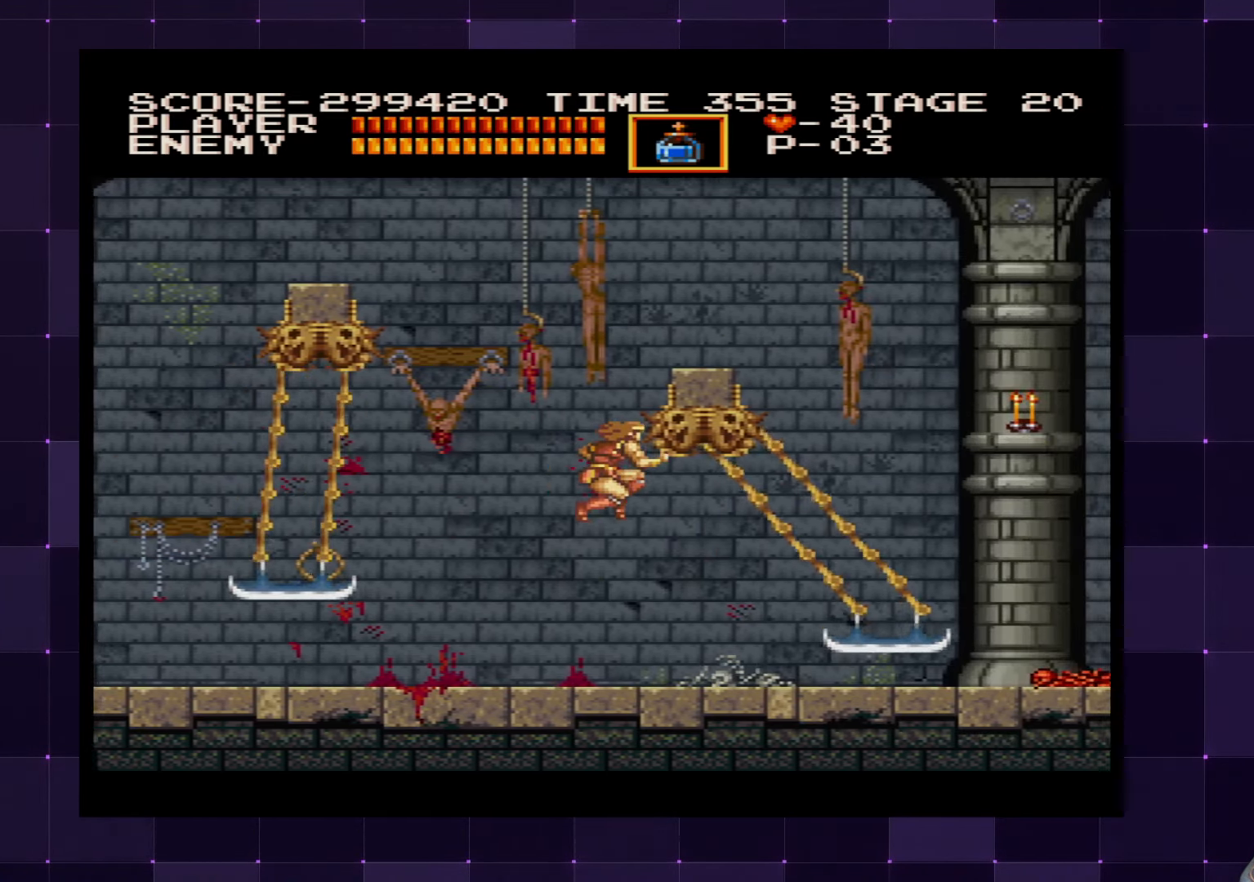
{"buttons": [], "left_stick": "center", "right_stick": "center", "events": [[67, "DPAD_RIGHT", "up"], [250, "DPAD_RIGHT", "down"], [467, "DPAD_RIGHT", "up"]]}
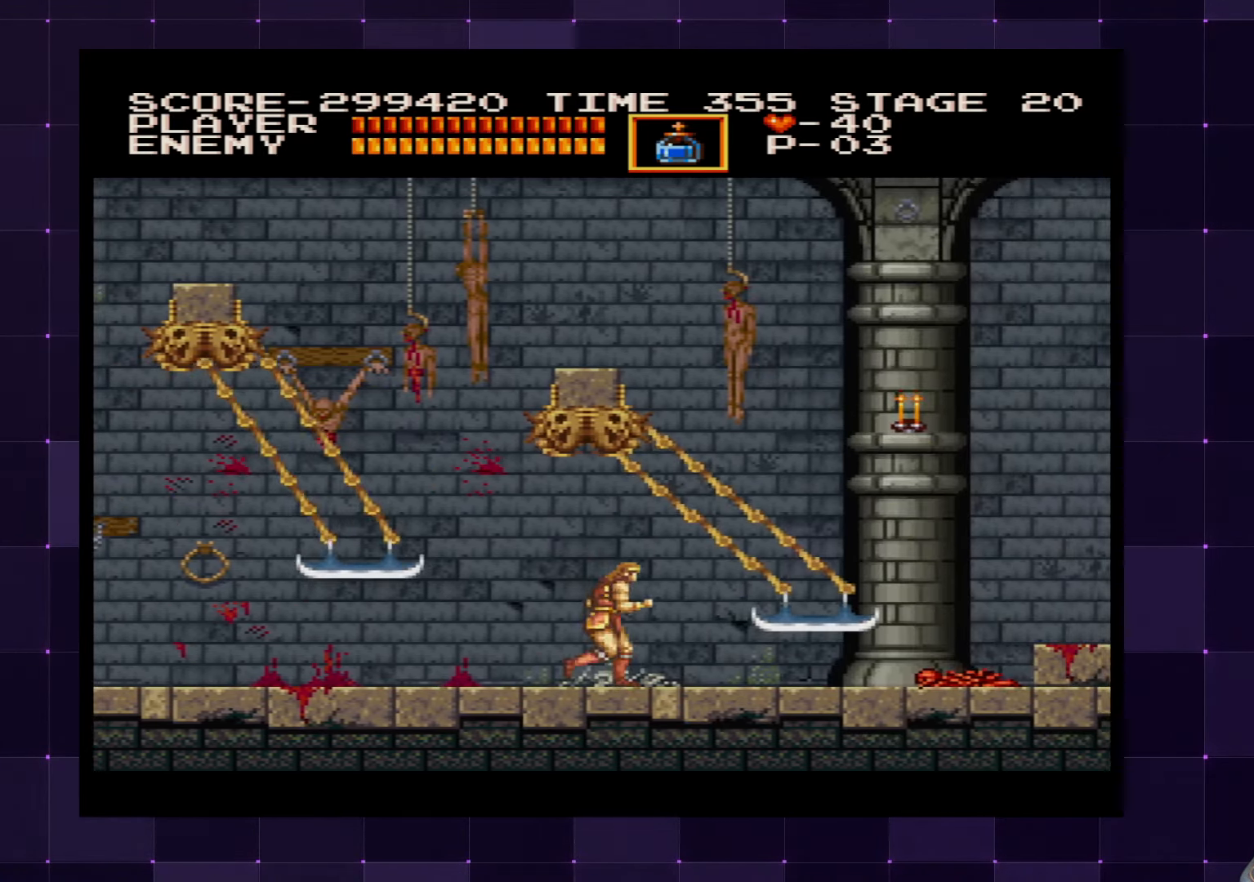
{"buttons": ["DPAD_RIGHT"], "left_stick": "center", "right_stick": "center", "events": [[284, "DPAD_RIGHT", "down"], [317, "CROSS", "down"], [450, "CROSS", "up"]]}
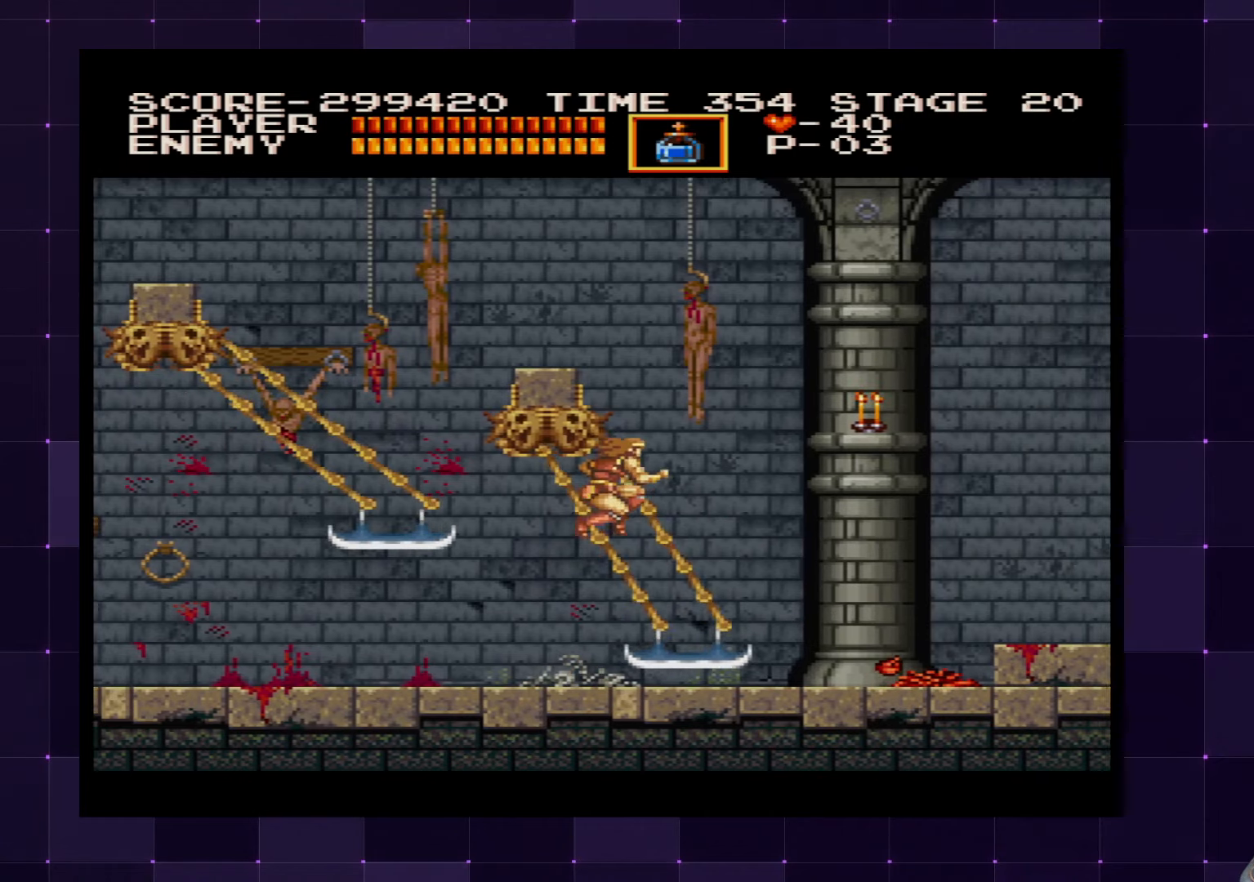
{"buttons": ["DPAD_LEFT"], "left_stick": "center", "right_stick": "center", "events": [[184, "DPAD_RIGHT", "up"], [317, "DPAD_LEFT", "down"]]}
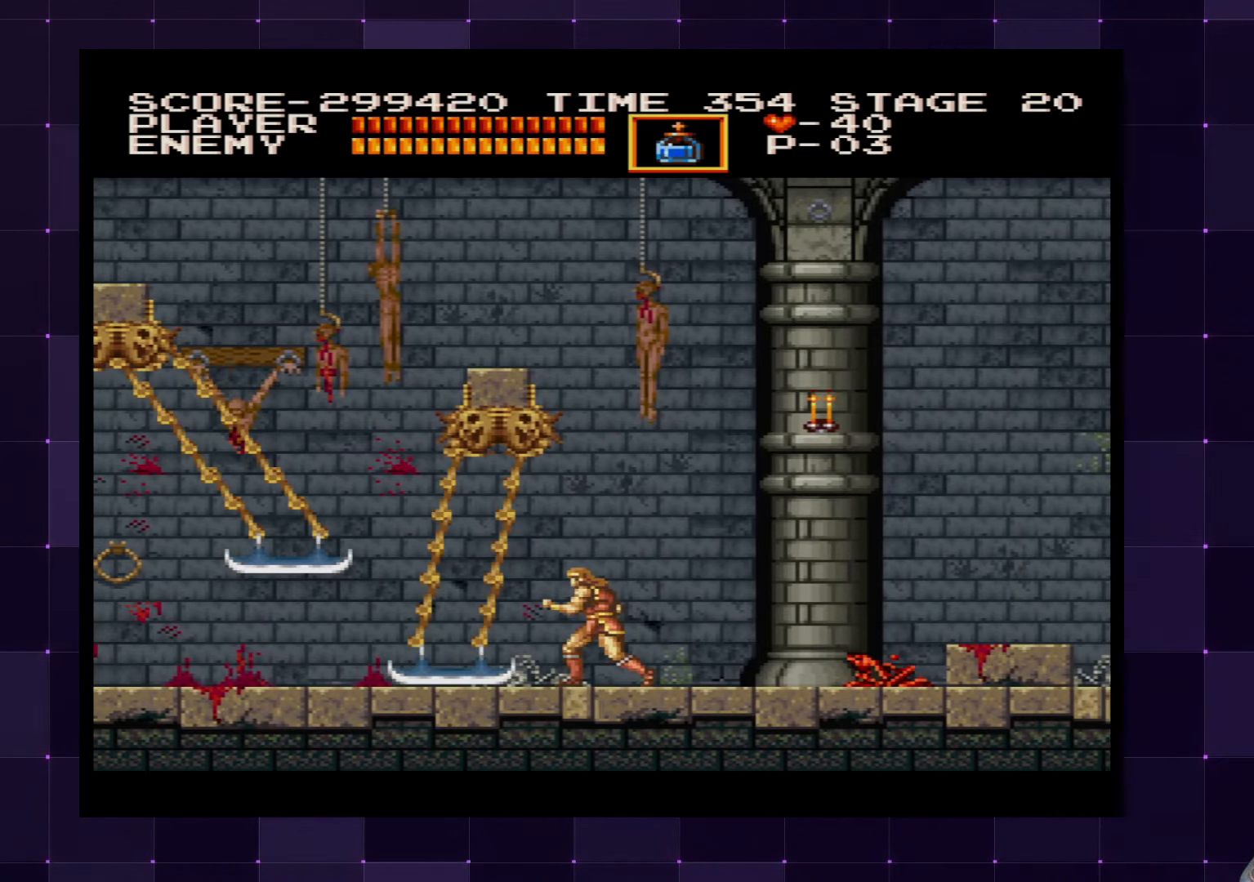
{"buttons": ["DPAD_RIGHT"], "left_stick": "center", "right_stick": "center", "events": [[267, "DPAD_LEFT", "up"], [317, "DPAD_RIGHT", "down"]]}
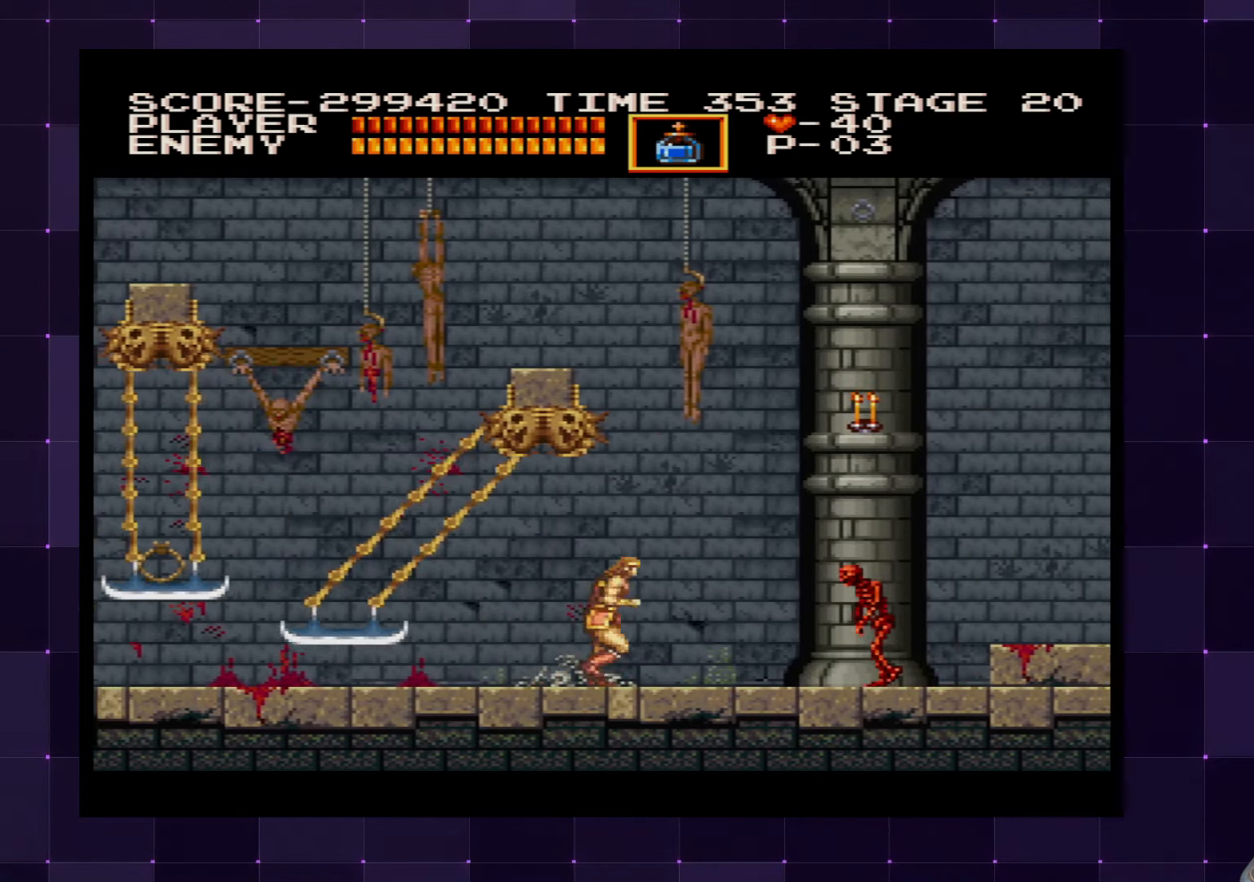
{"buttons": ["DPAD_RIGHT"], "left_stick": "center", "right_stick": "center", "events": [[84, "SQUARE", "down"], [167, "DPAD_RIGHT", "up"], [184, "SQUARE", "up"], [267, "DPAD_RIGHT", "down"]]}